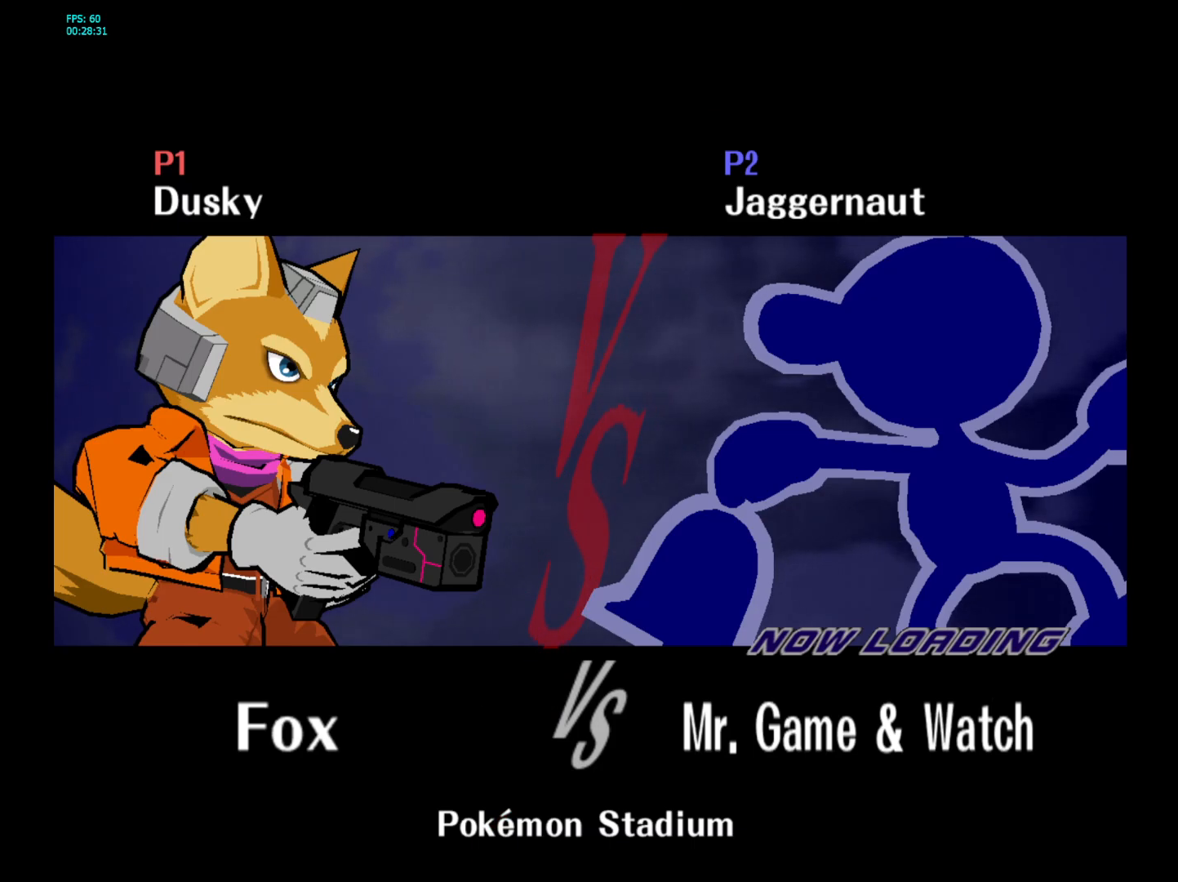
Gameplay with a controller (Nintendo layout); each line is a JSON object with the inputs held at the frame after it. "events" lists button and stick changes between this image and that frame as [ms after this image, input, new state], when the widget could be followed in between. Not read: L3 R3.
{"buttons": [], "left_stick": "center", "right_stick": "center", "events": []}
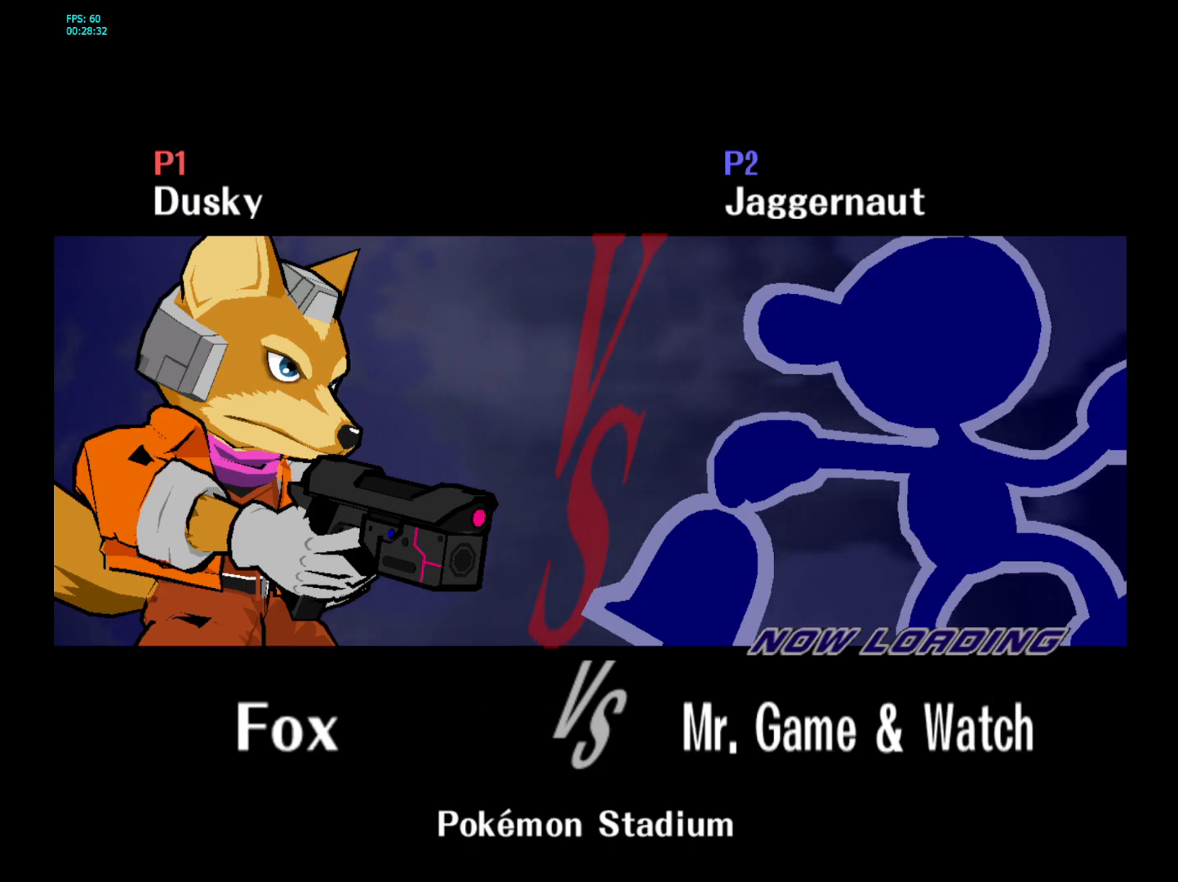
{"buttons": [], "left_stick": "center", "right_stick": "center", "events": []}
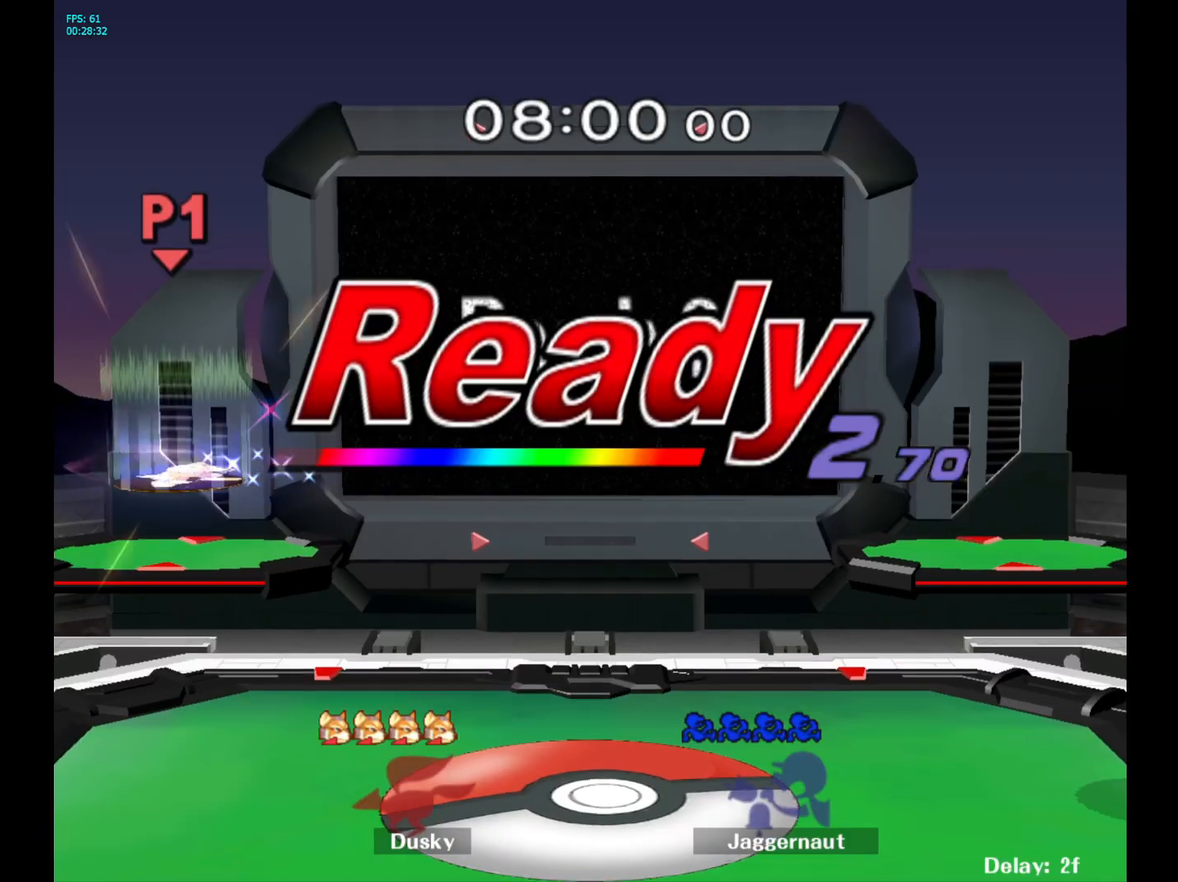
{"buttons": [], "left_stick": "center", "right_stick": "center", "events": []}
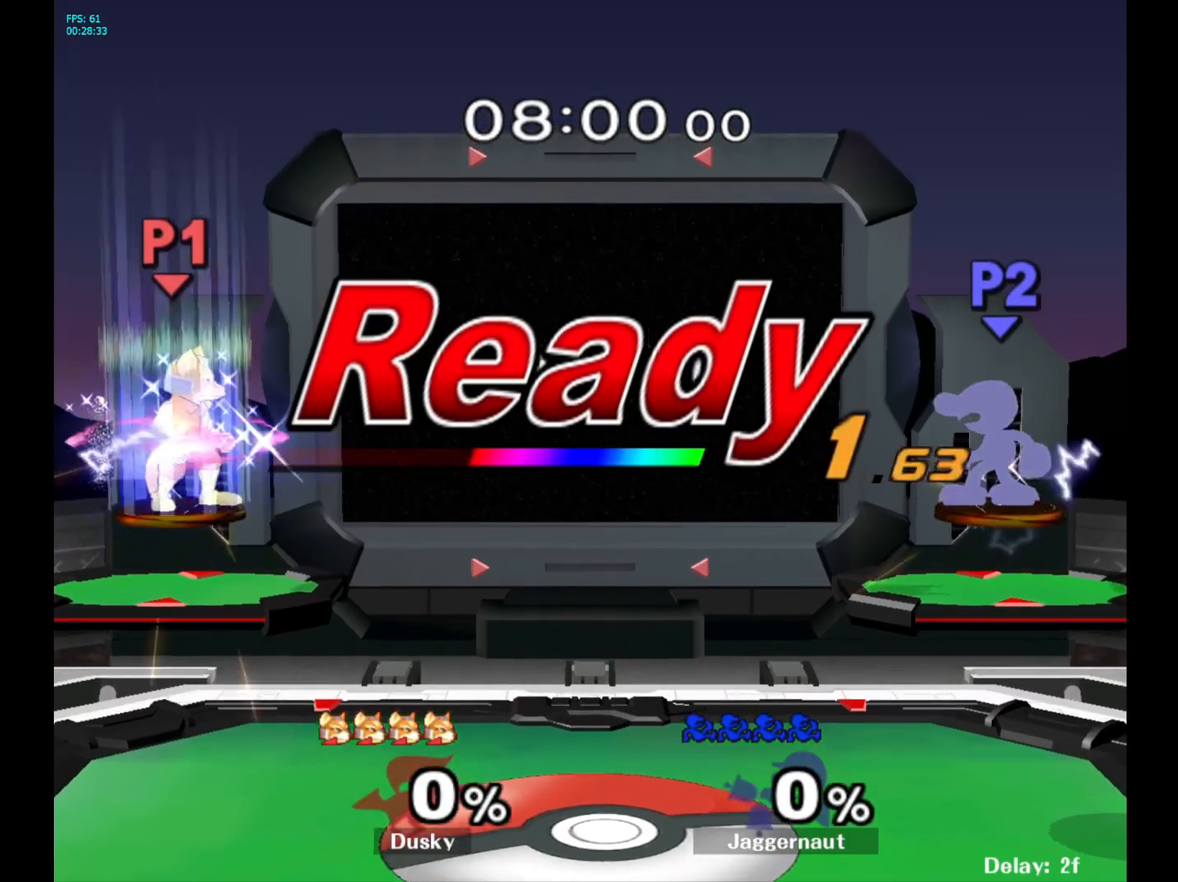
{"buttons": [], "left_stick": "center", "right_stick": "center", "events": []}
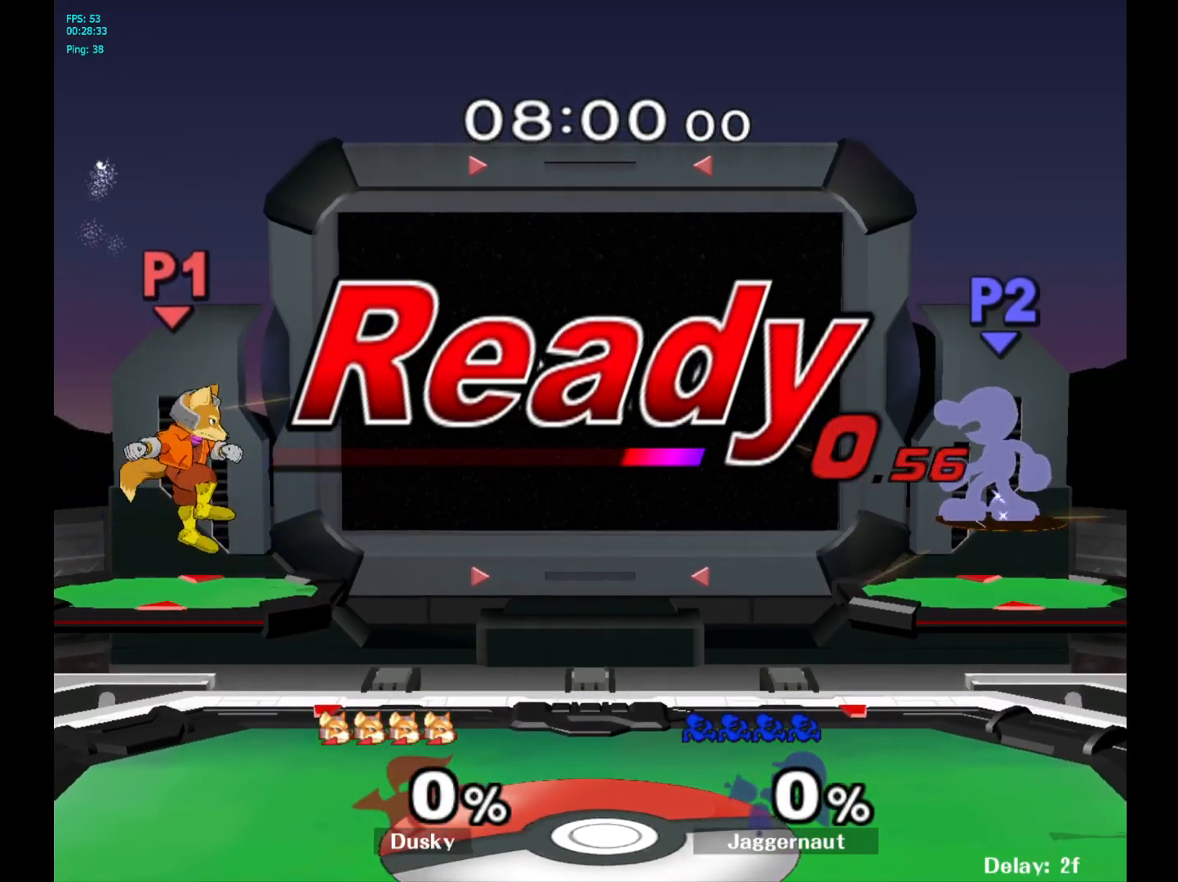
{"buttons": ["Y"], "left_stick": "left", "right_stick": "center", "events": [[383, "left_stick", "left"], [433, "Y", "down"]]}
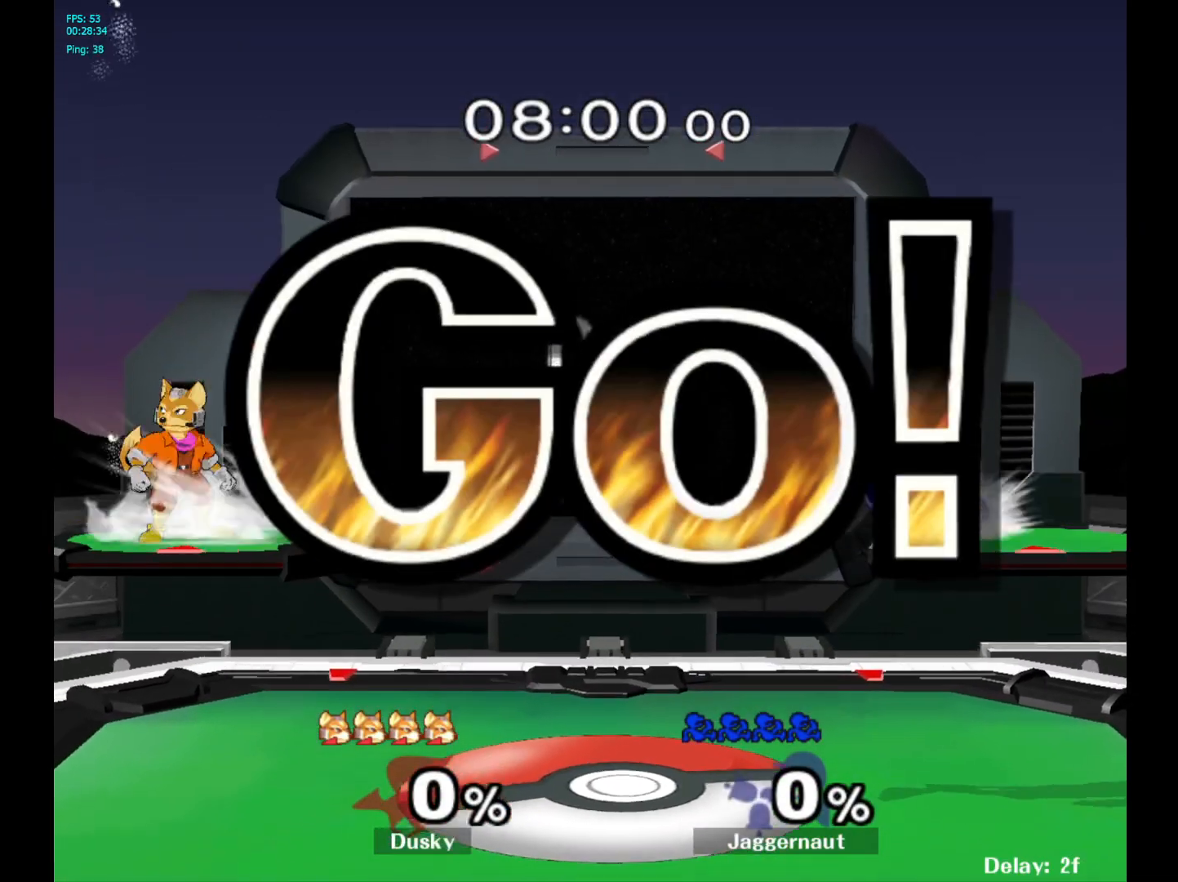
{"buttons": [], "left_stick": "left", "right_stick": "center", "events": [[17, "Y", "up"], [233, "right_stick", "down"], [283, "right_stick", "center"]]}
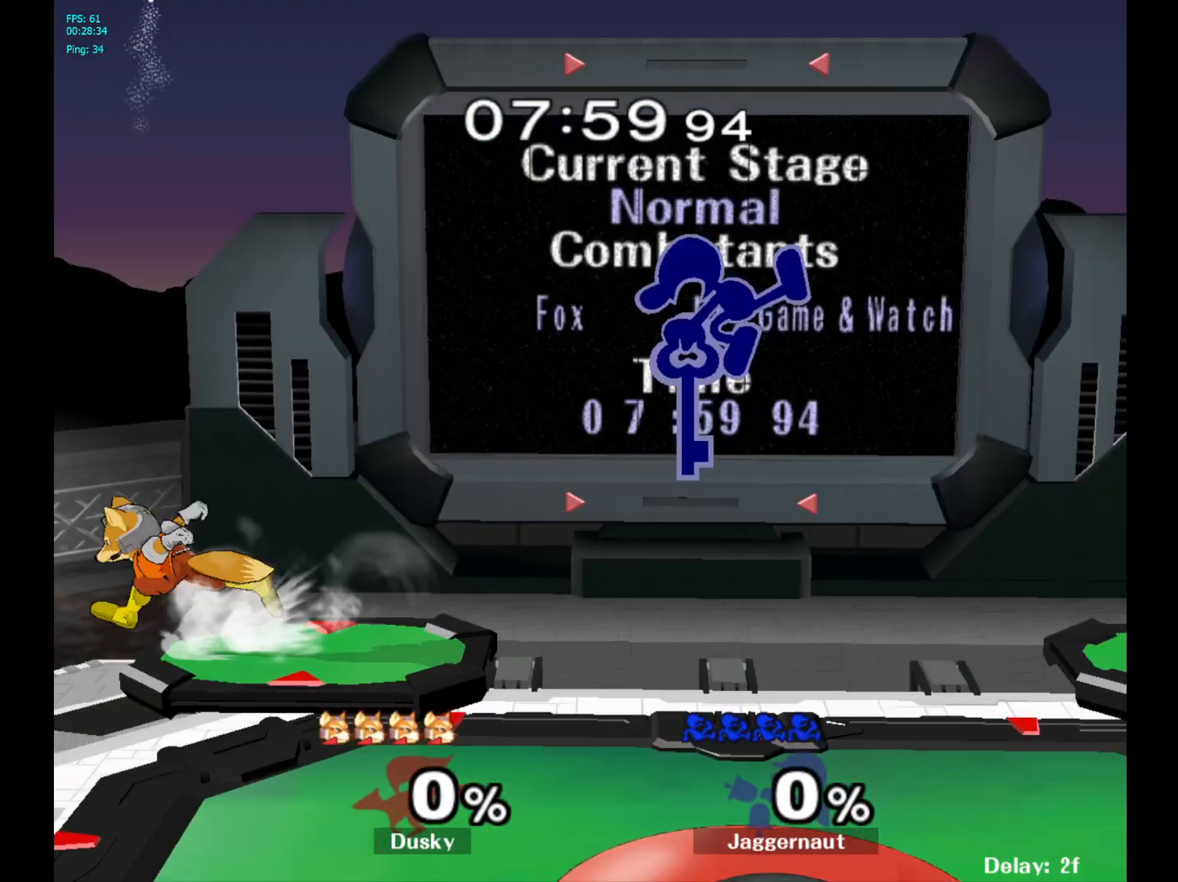
{"buttons": [], "left_stick": "down", "right_stick": "center", "events": [[317, "left_stick", "down-left"], [333, "R1", "down"], [467, "left_stick", "down"], [483, "R1", "up"]]}
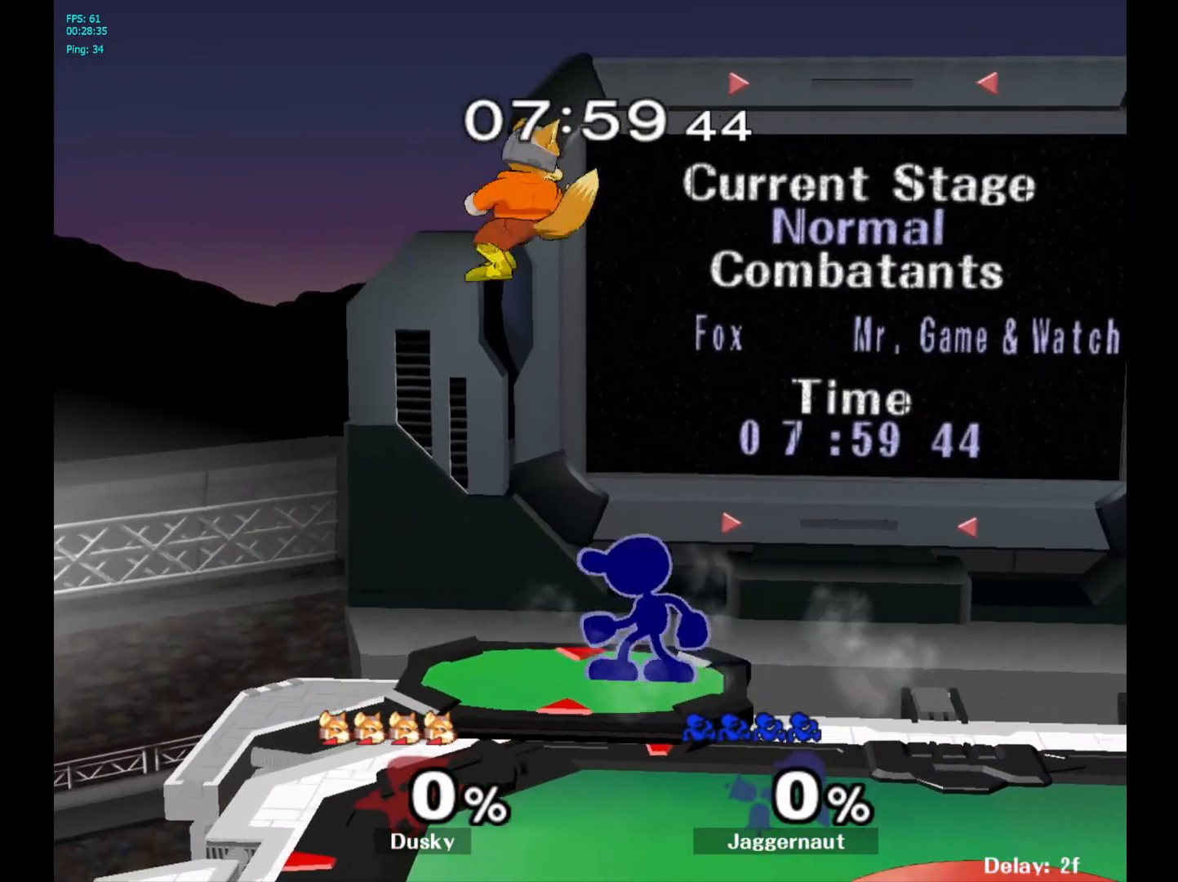
{"buttons": ["R1"], "left_stick": "center", "right_stick": "center", "events": [[233, "R1", "down"], [367, "left_stick", "center"]]}
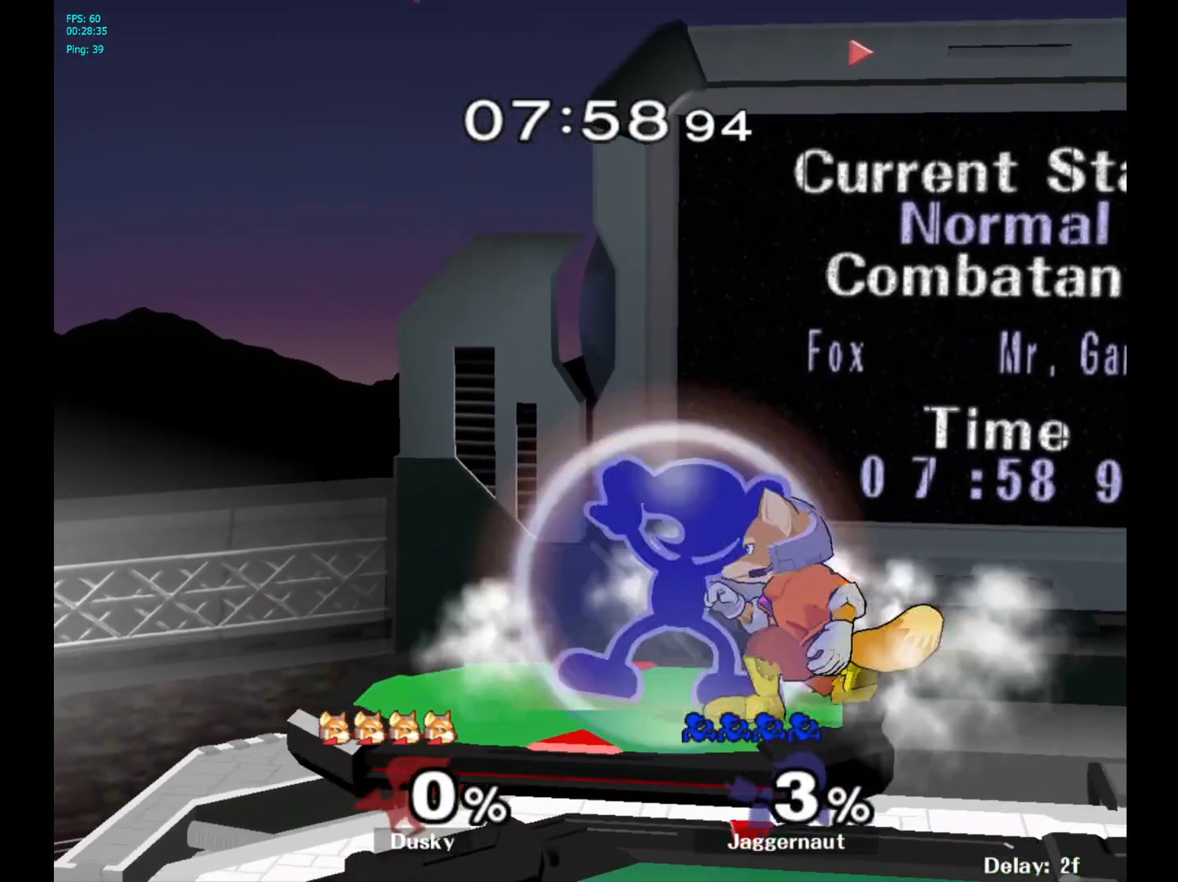
{"buttons": ["R1"], "left_stick": "center", "right_stick": "center", "events": []}
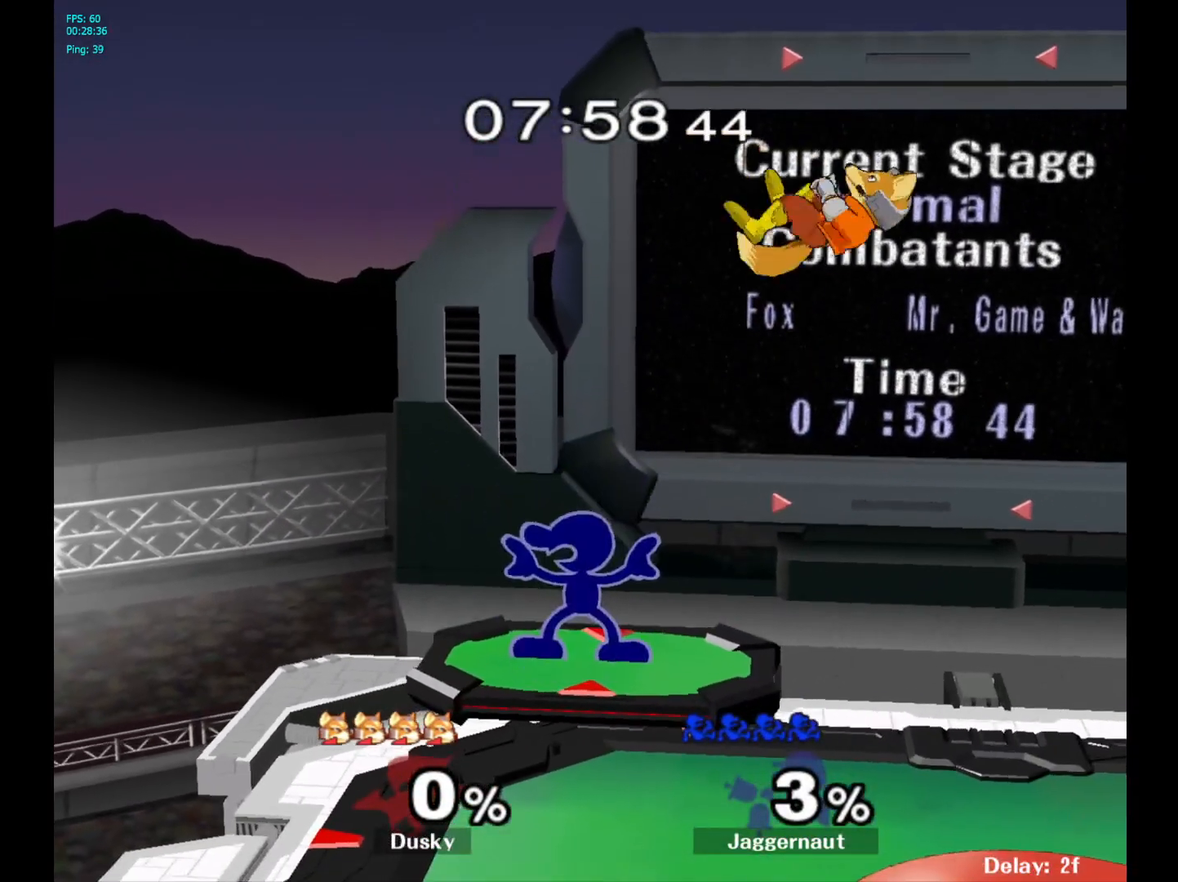
{"buttons": ["Y"], "left_stick": "right", "right_stick": "center", "events": [[333, "R1", "up"], [383, "Y", "down"], [383, "left_stick", "right"]]}
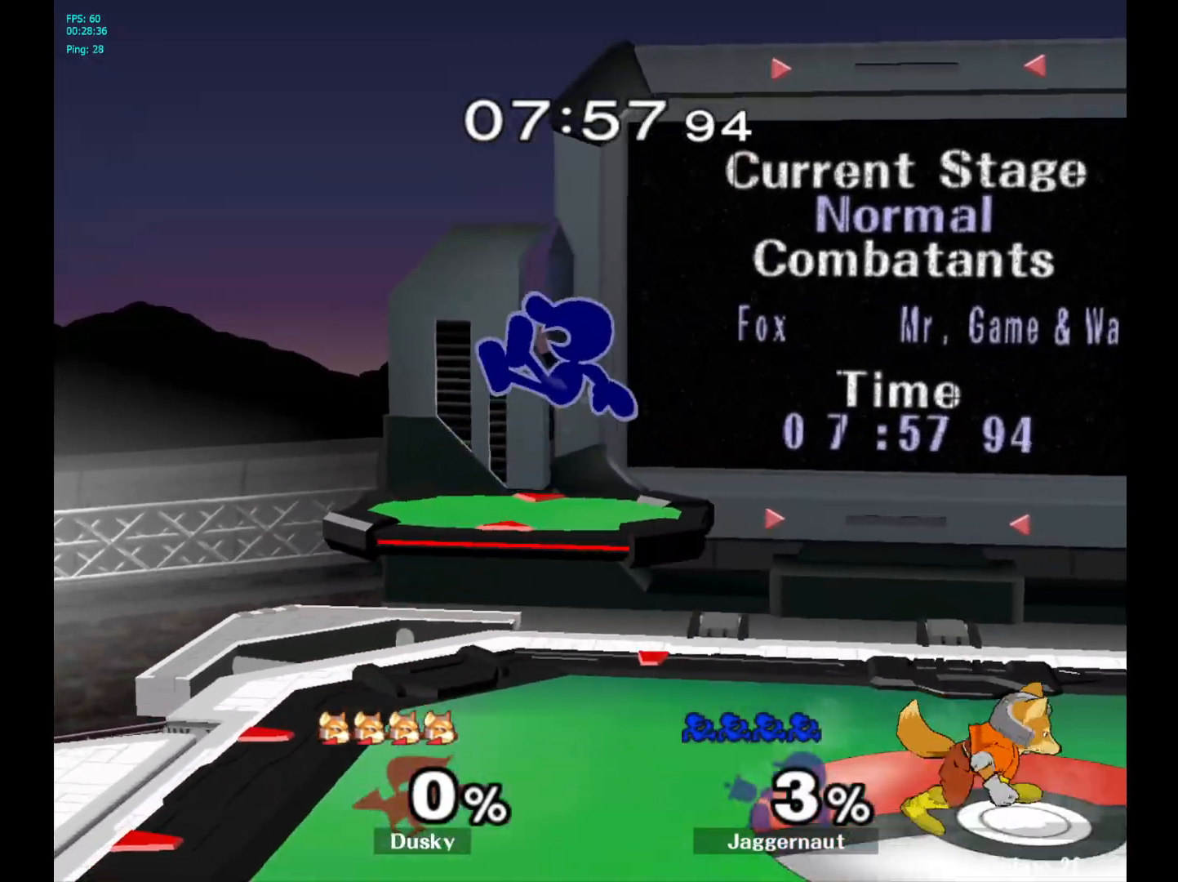
{"buttons": [], "left_stick": "down-left", "right_stick": "right", "events": [[117, "Y", "up"], [233, "left_stick", "center"], [400, "left_stick", "down"], [467, "left_stick", "down-left"], [500, "right_stick", "right"]]}
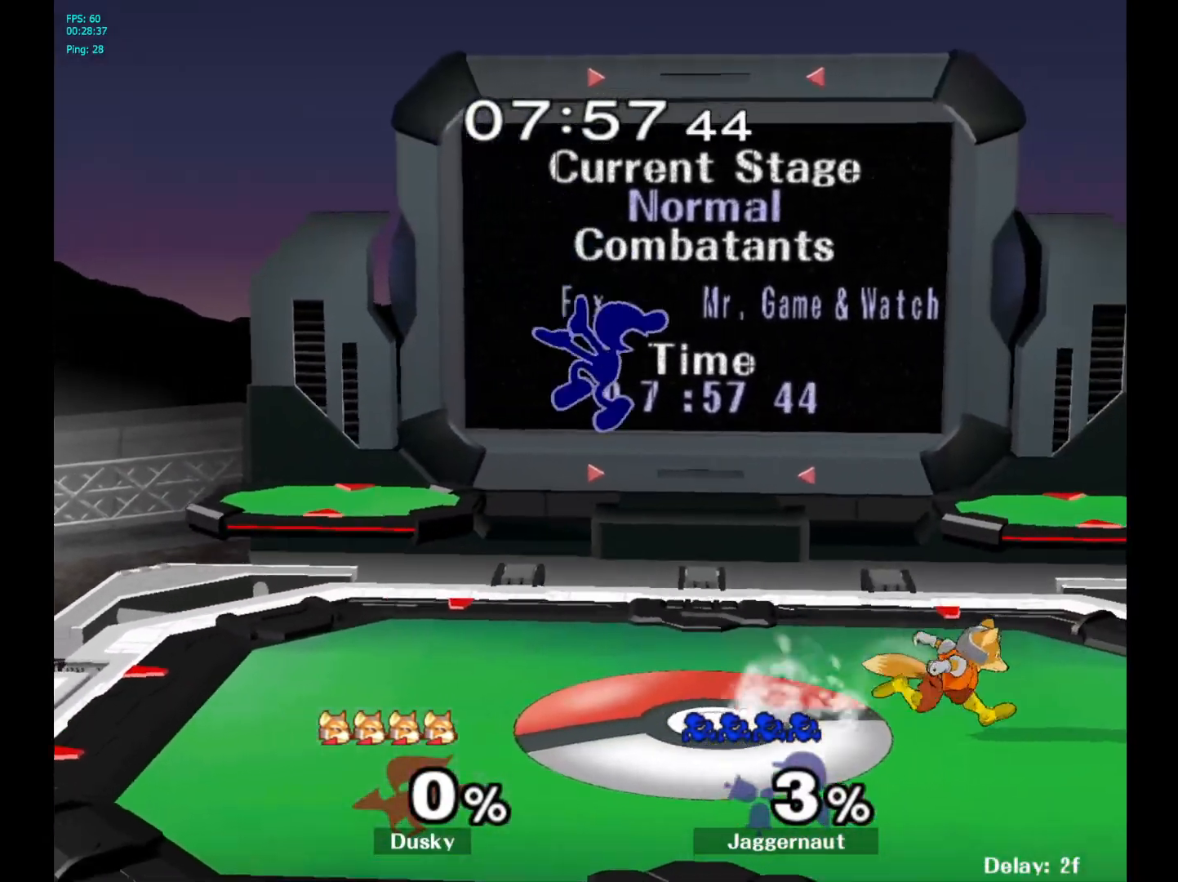
{"buttons": [], "left_stick": "center", "right_stick": "center", "events": [[50, "right_stick", "center"], [117, "left_stick", "up-right"], [250, "R1", "down"], [350, "left_stick", "up-left"], [417, "left_stick", "center"], [433, "R1", "up"]]}
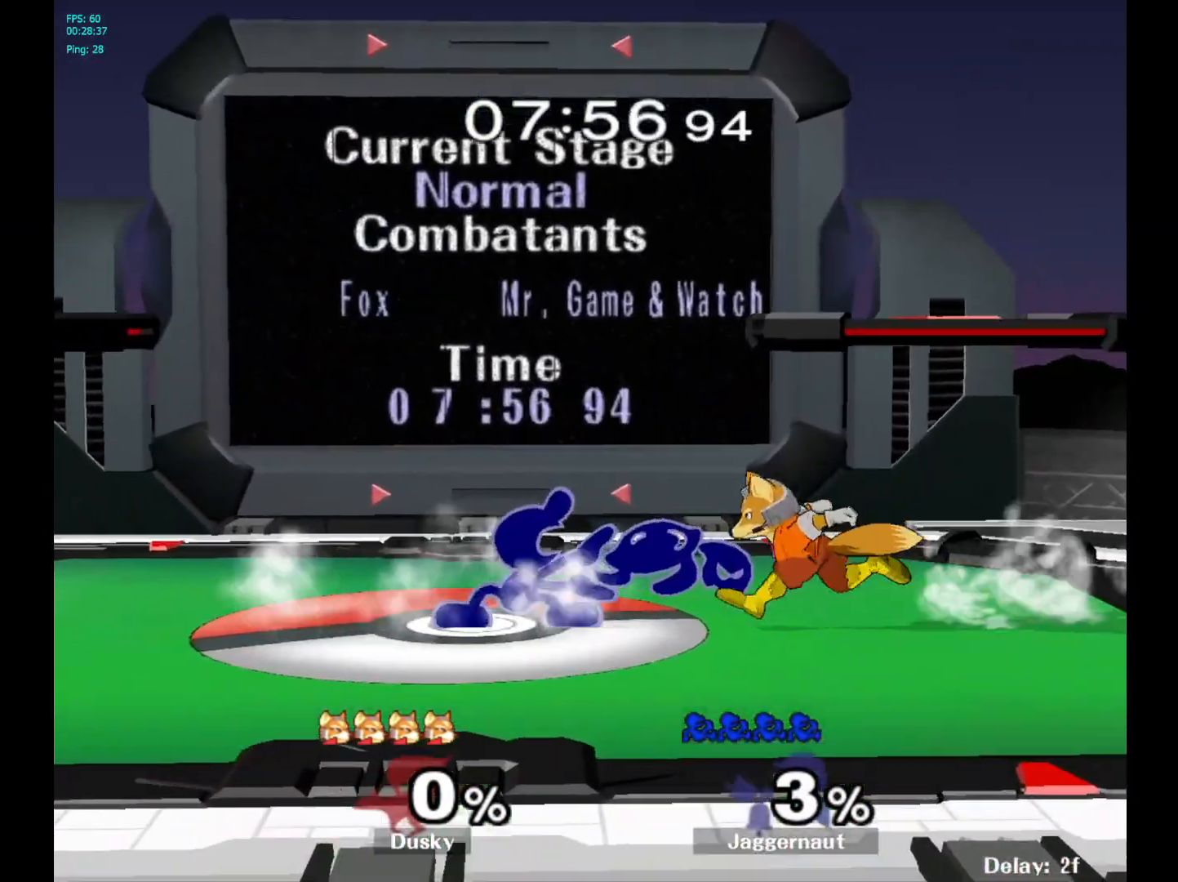
{"buttons": [], "left_stick": "right", "right_stick": "center", "events": [[100, "left_stick", "left"], [433, "Y", "down"], [433, "left_stick", "right"], [450, "Y", "up"]]}
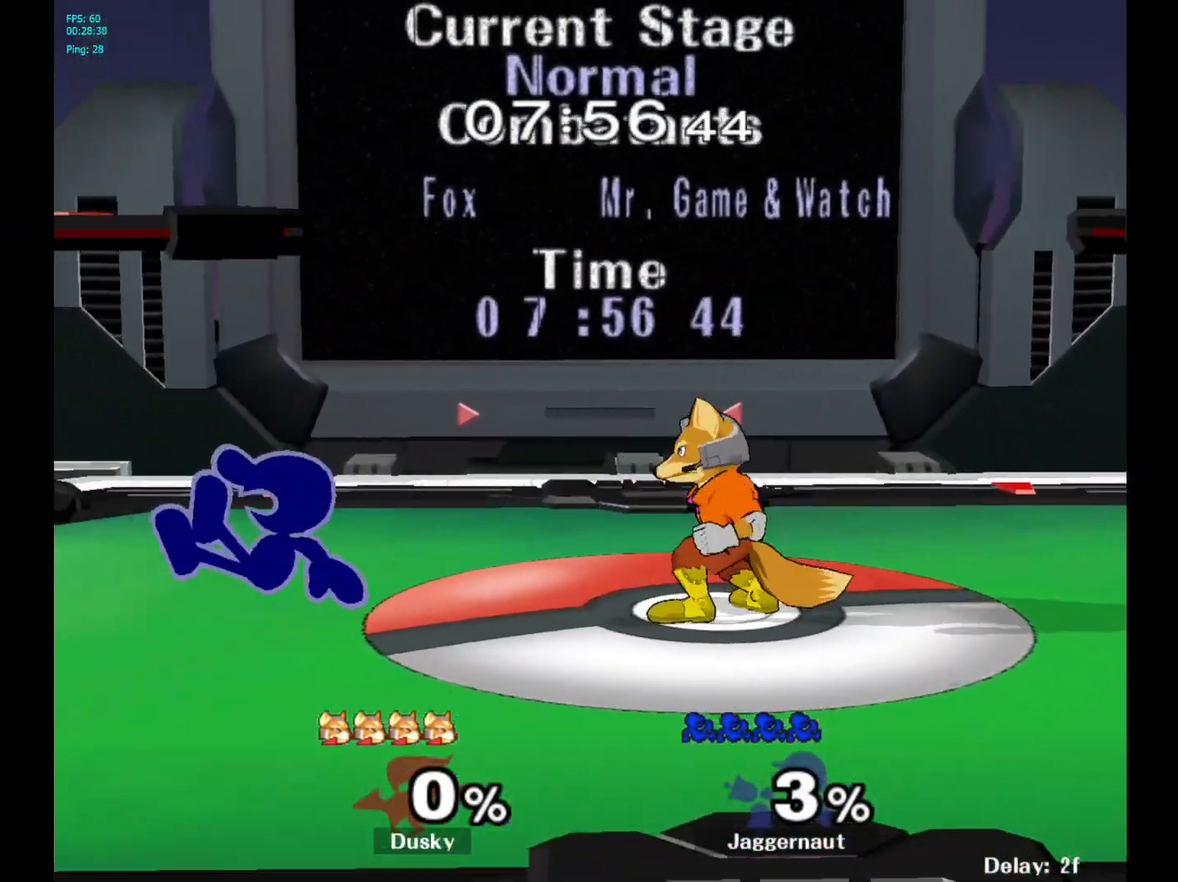
{"buttons": [], "left_stick": "up-left", "right_stick": "center", "events": [[33, "A", "down"], [150, "A", "up"], [300, "left_stick", "up-left"]]}
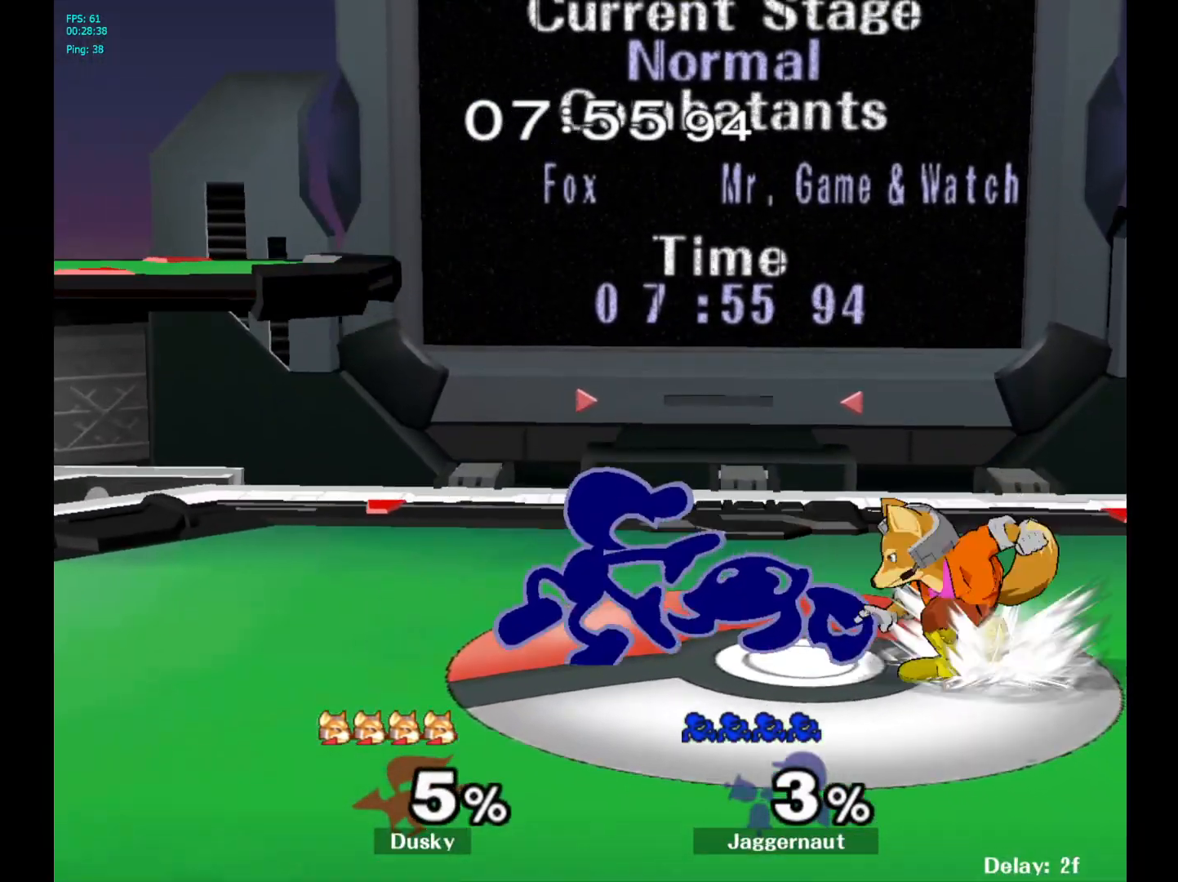
{"buttons": [], "left_stick": "right", "right_stick": "center", "events": [[17, "R1", "down"], [200, "R1", "up"], [200, "left_stick", "center"], [367, "left_stick", "left"], [483, "left_stick", "right"]]}
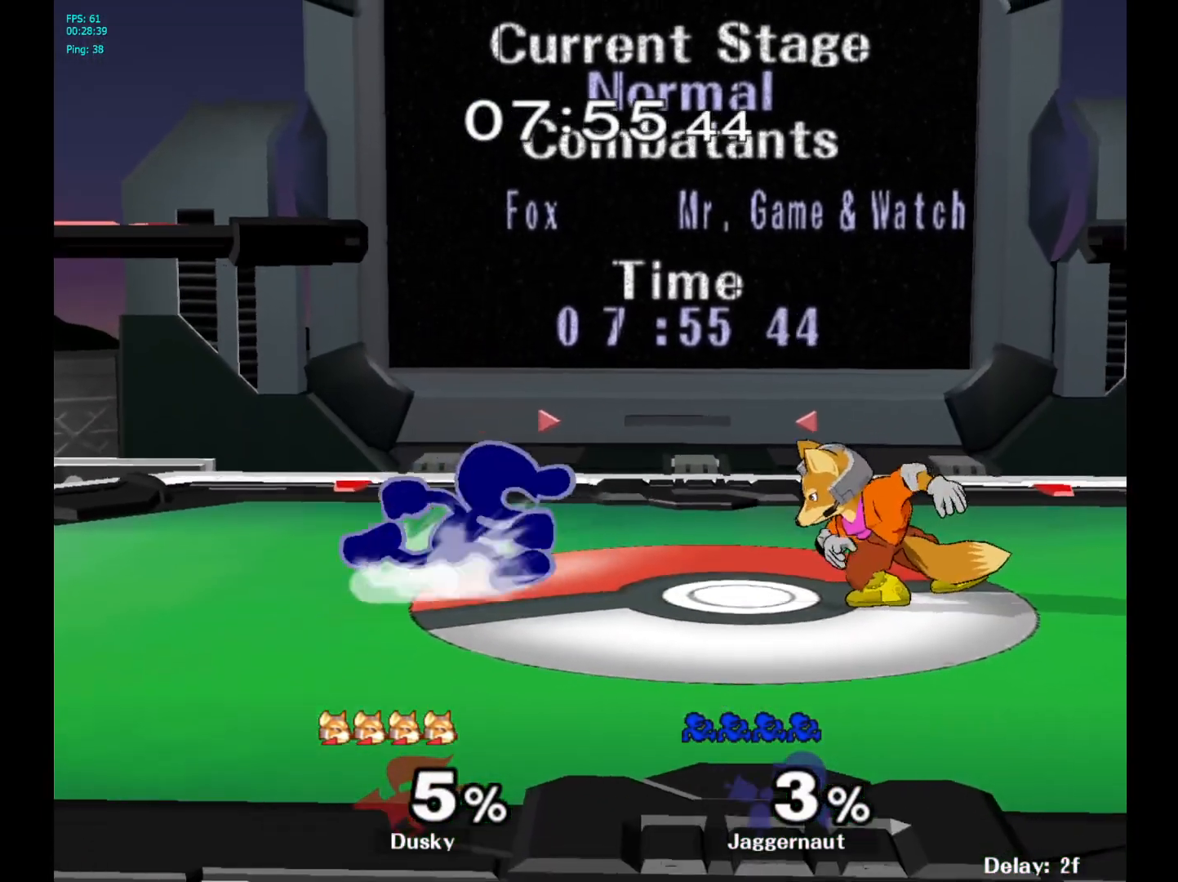
{"buttons": [], "left_stick": "down", "right_stick": "center", "events": [[267, "left_stick", "down"], [333, "A", "down"], [467, "A", "up"]]}
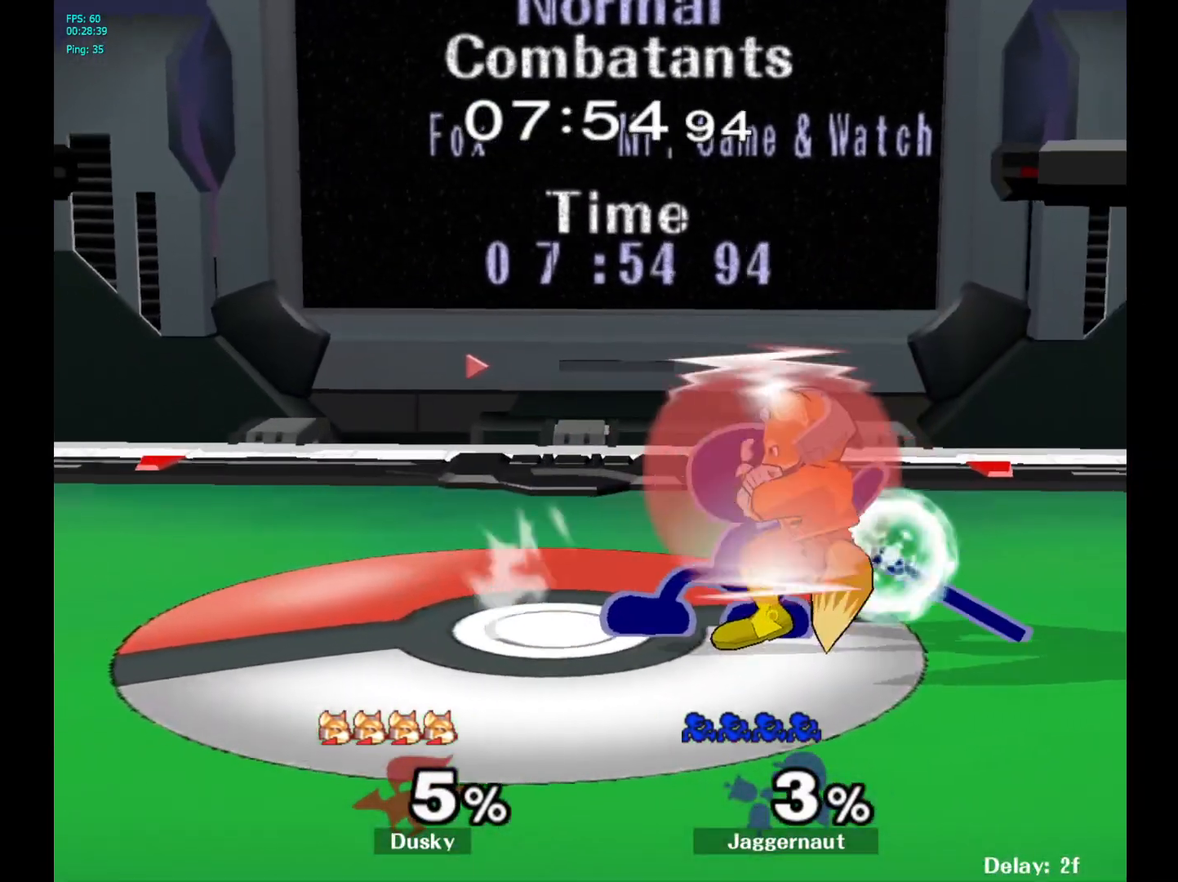
{"buttons": ["A"], "left_stick": "center", "right_stick": "center", "events": [[233, "left_stick", "center"], [367, "A", "down"]]}
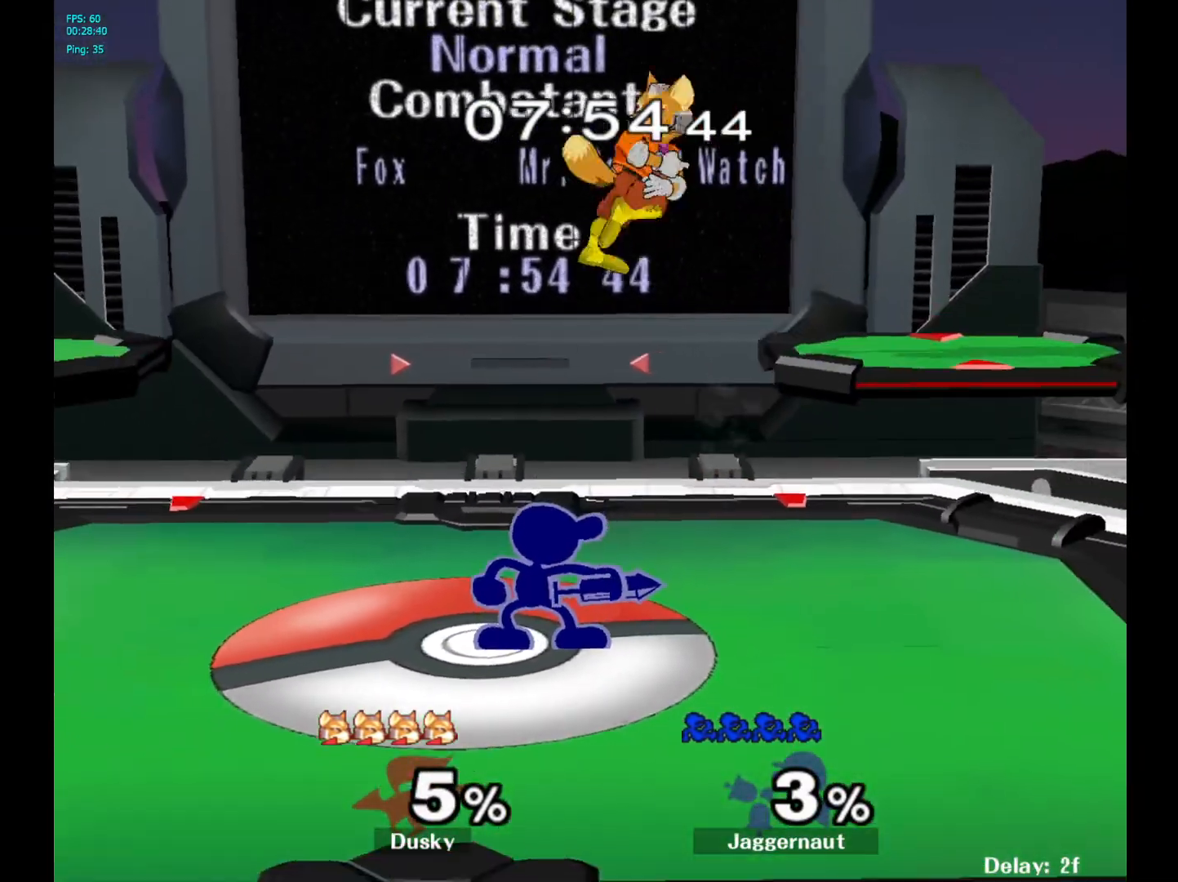
{"buttons": ["R1"], "left_stick": "center", "right_stick": "center", "events": [[17, "A", "up"], [117, "R1", "down"]]}
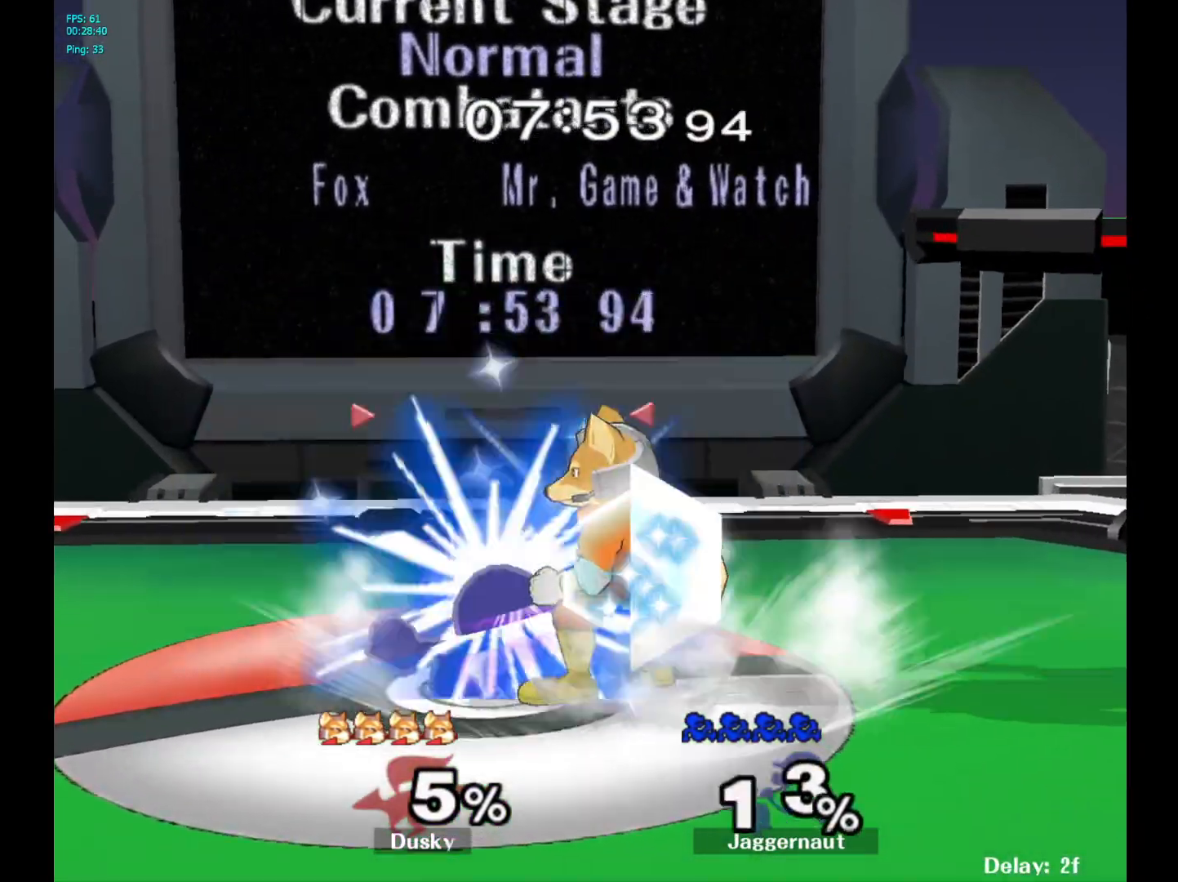
{"buttons": [], "left_stick": "center", "right_stick": "center", "events": [[300, "R1", "up"]]}
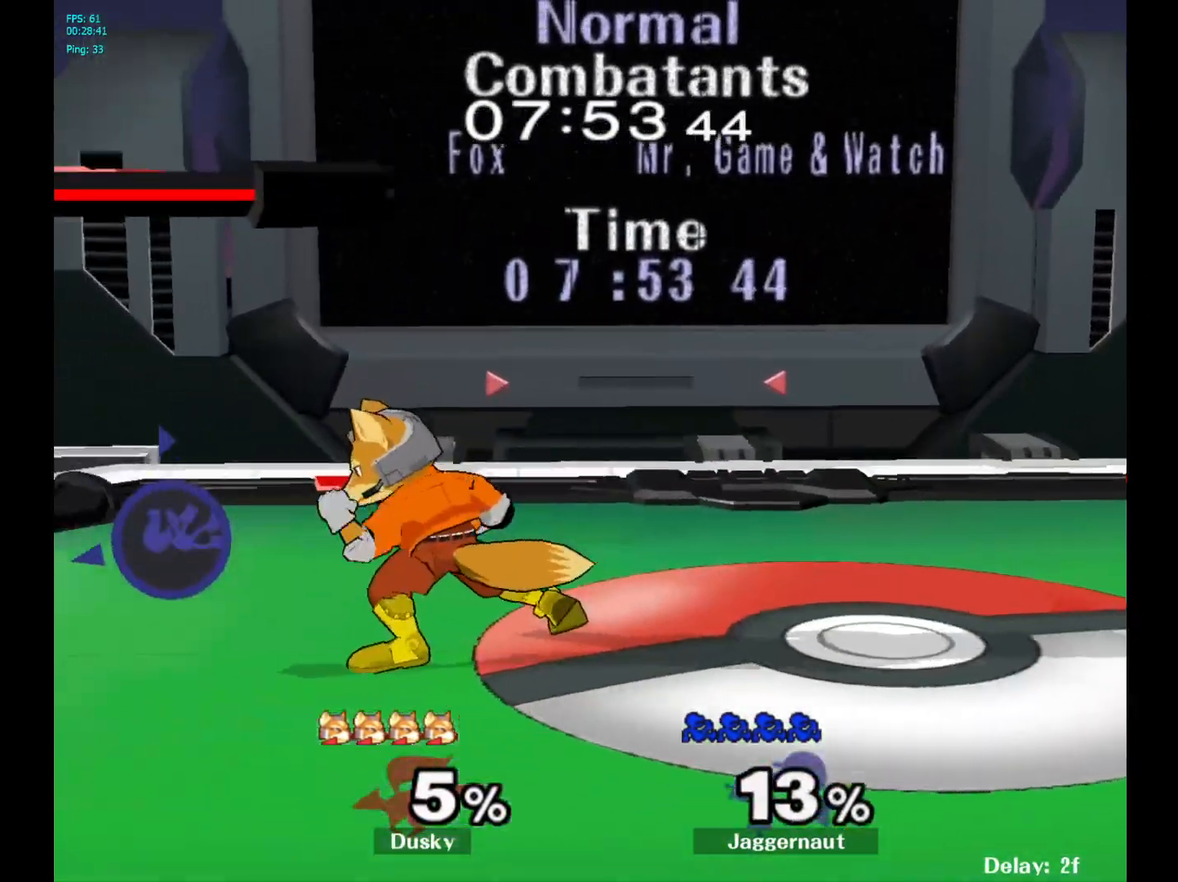
{"buttons": [], "left_stick": "down", "right_stick": "center", "events": [[83, "left_stick", "up"], [183, "left_stick", "center"], [300, "left_stick", "down"]]}
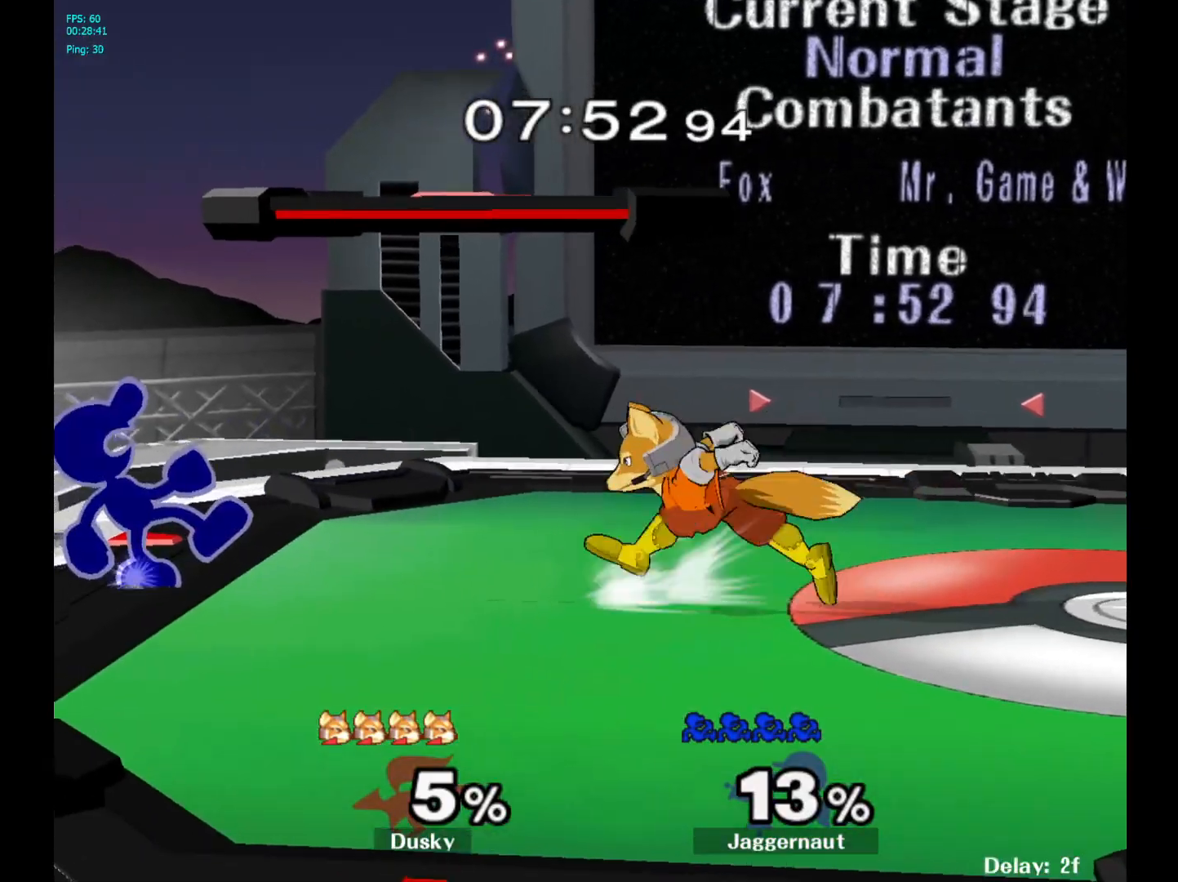
{"buttons": [], "left_stick": "center", "right_stick": "center", "events": [[133, "A", "down"], [250, "A", "up"], [267, "A", "down"], [400, "A", "up"], [483, "left_stick", "center"]]}
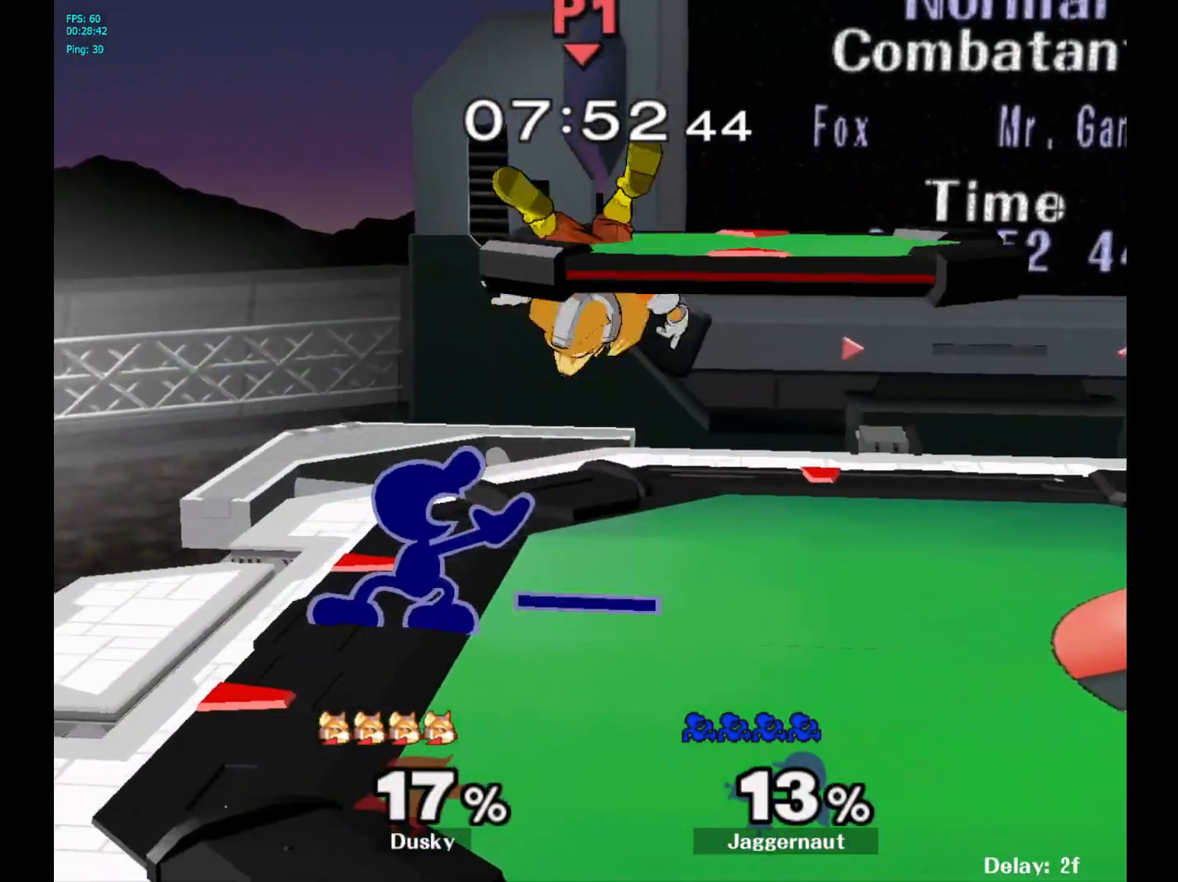
{"buttons": [], "left_stick": "center", "right_stick": "center", "events": [[283, "A", "down"], [400, "A", "up"]]}
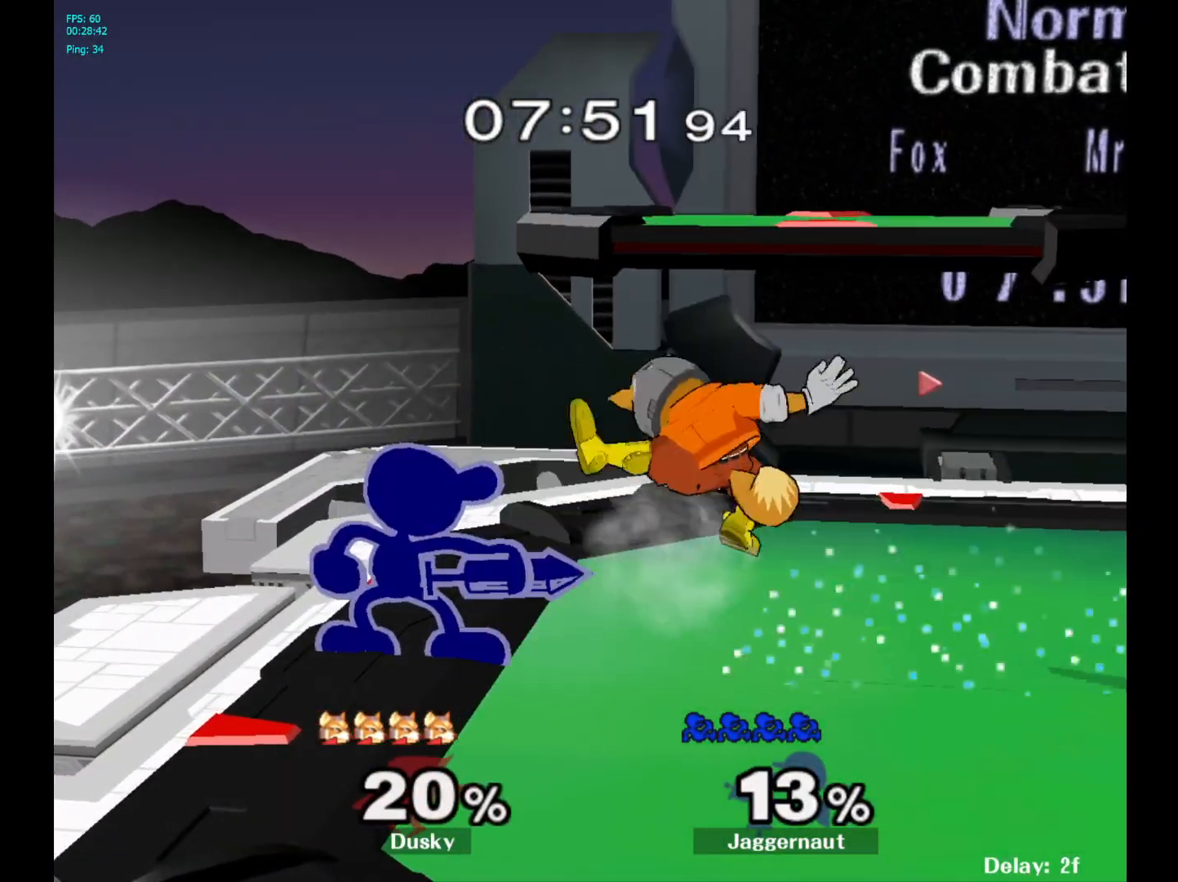
{"buttons": [], "left_stick": "left", "right_stick": "center", "events": [[83, "left_stick", "right"], [133, "left_stick", "center"], [150, "Z", "down"], [267, "Z", "up"], [367, "left_stick", "left"]]}
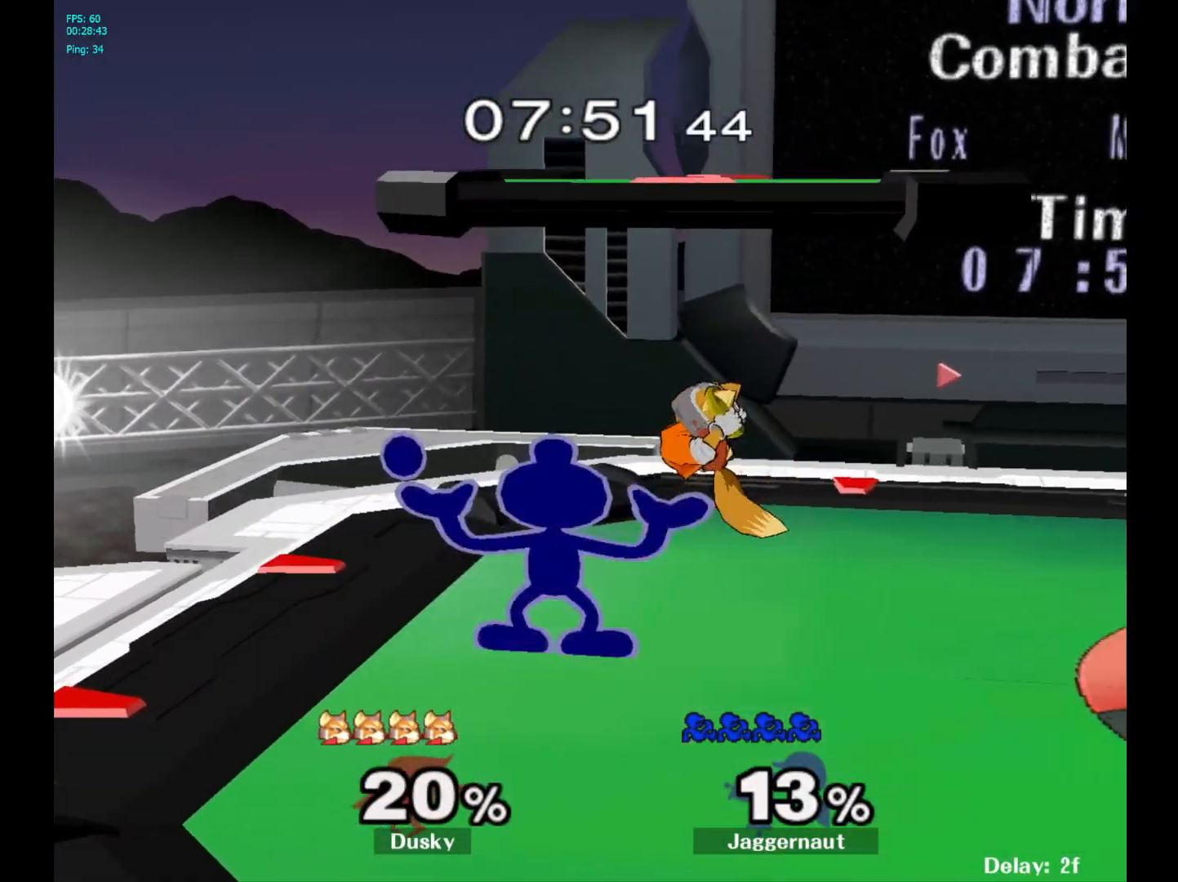
{"buttons": [], "left_stick": "left", "right_stick": "center", "events": []}
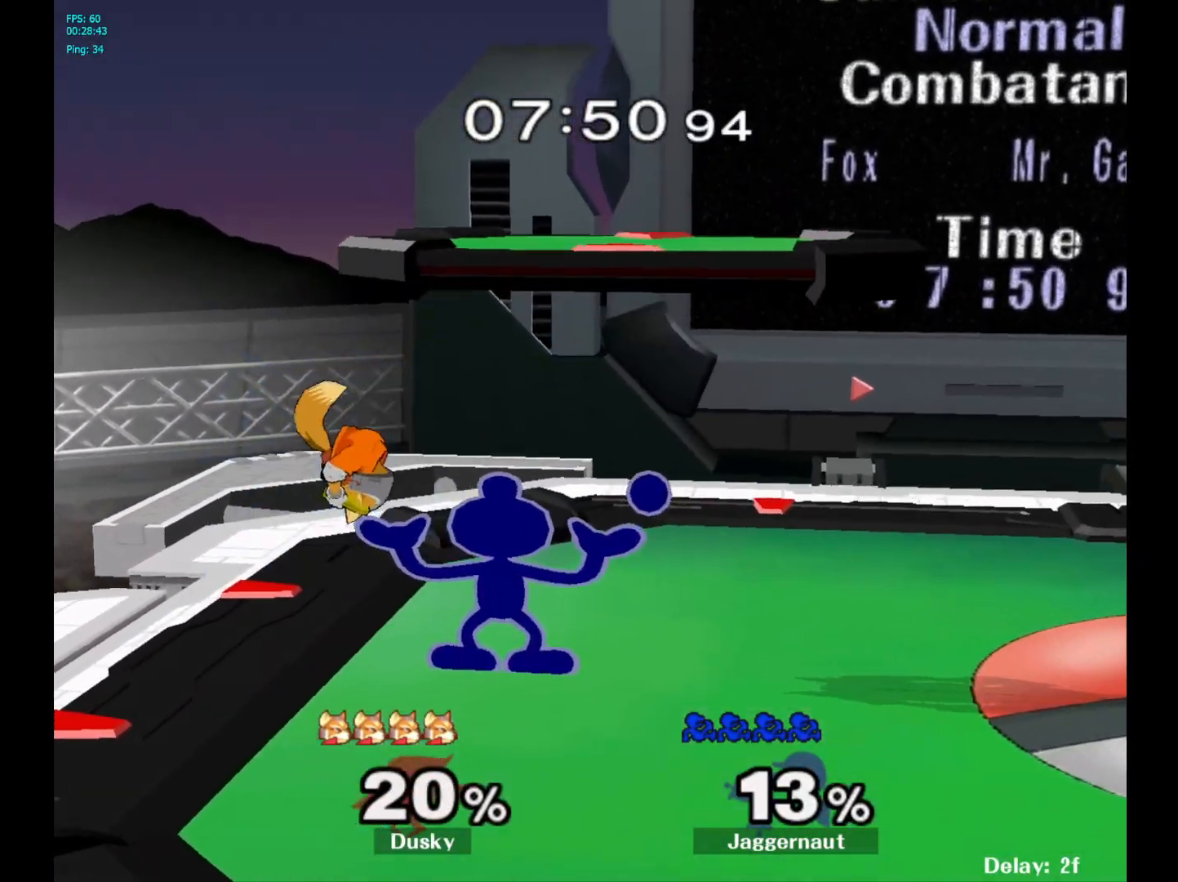
{"buttons": [], "left_stick": "center", "right_stick": "left", "events": [[417, "left_stick", "center"], [483, "right_stick", "left"]]}
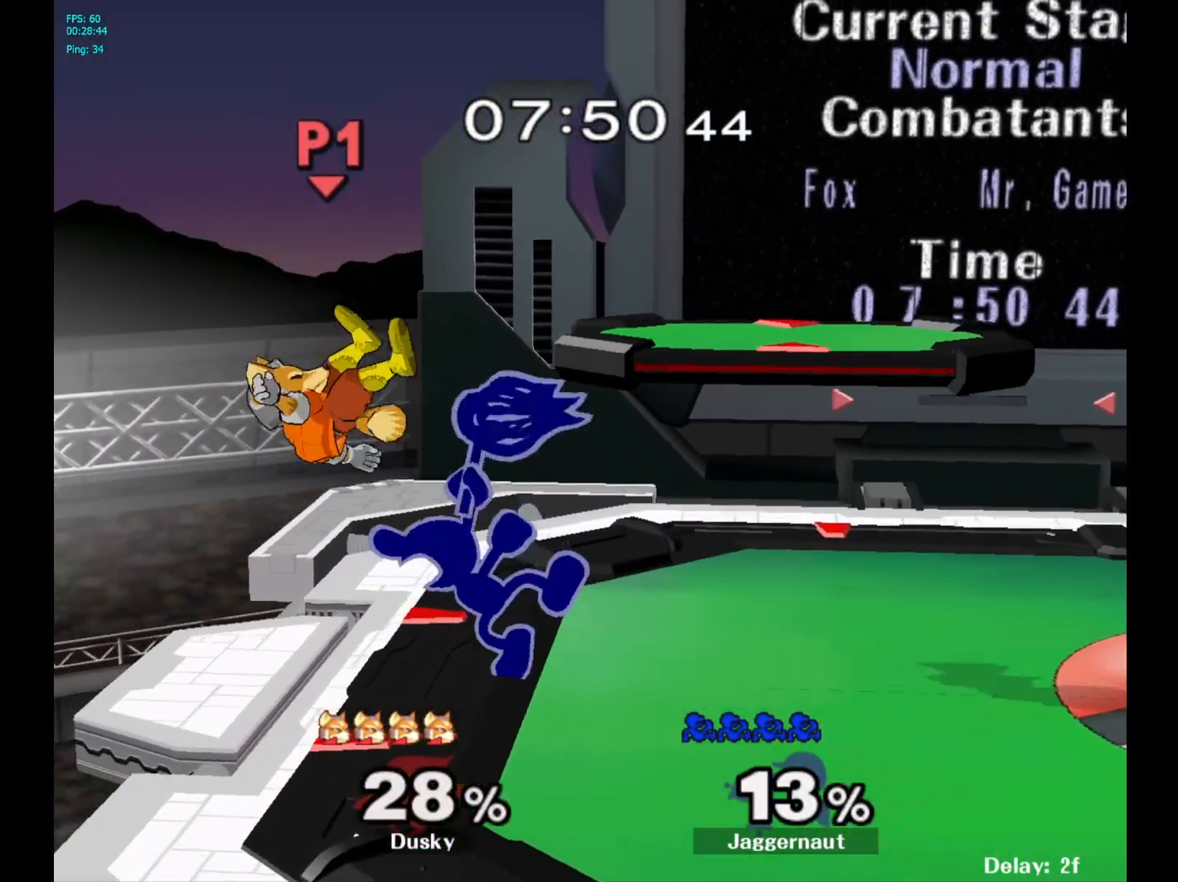
{"buttons": [], "left_stick": "center", "right_stick": "center", "events": [[50, "right_stick", "center"]]}
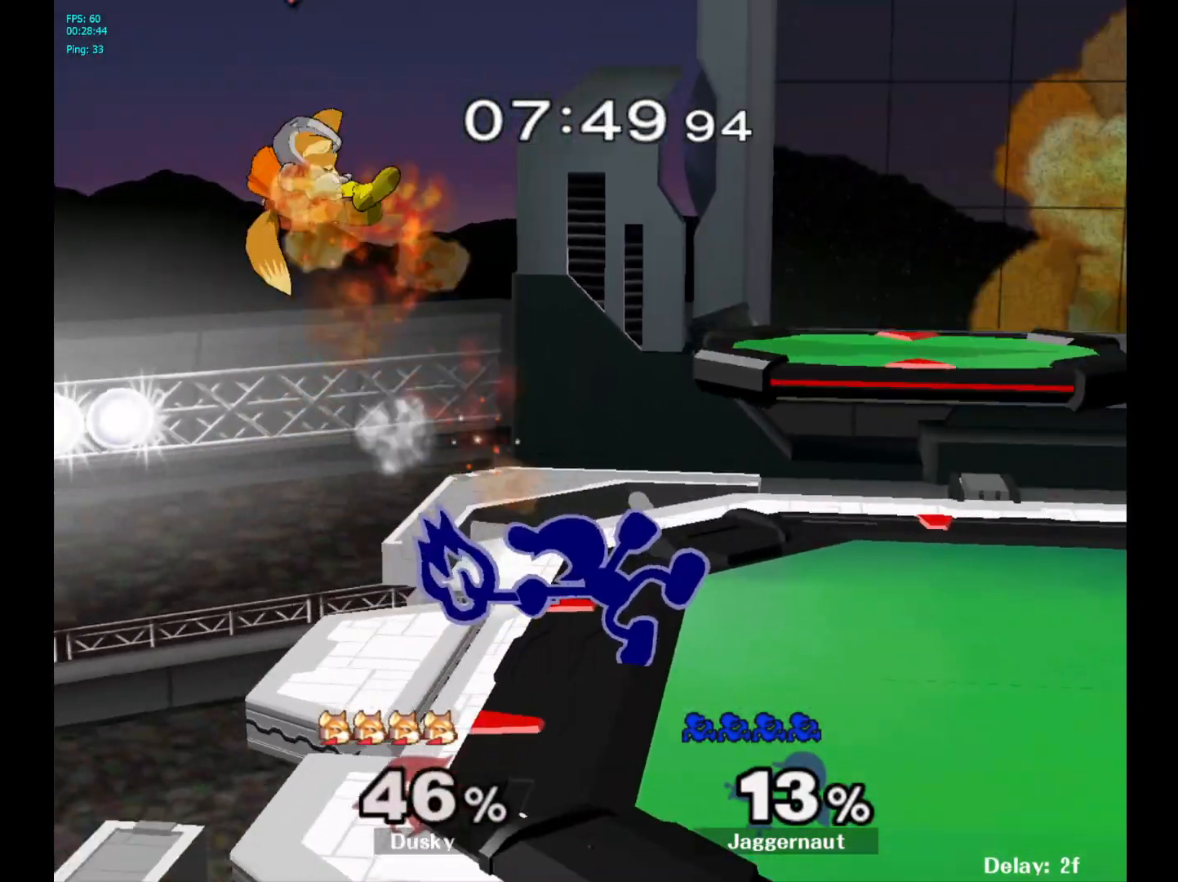
{"buttons": [], "left_stick": "center", "right_stick": "center", "events": []}
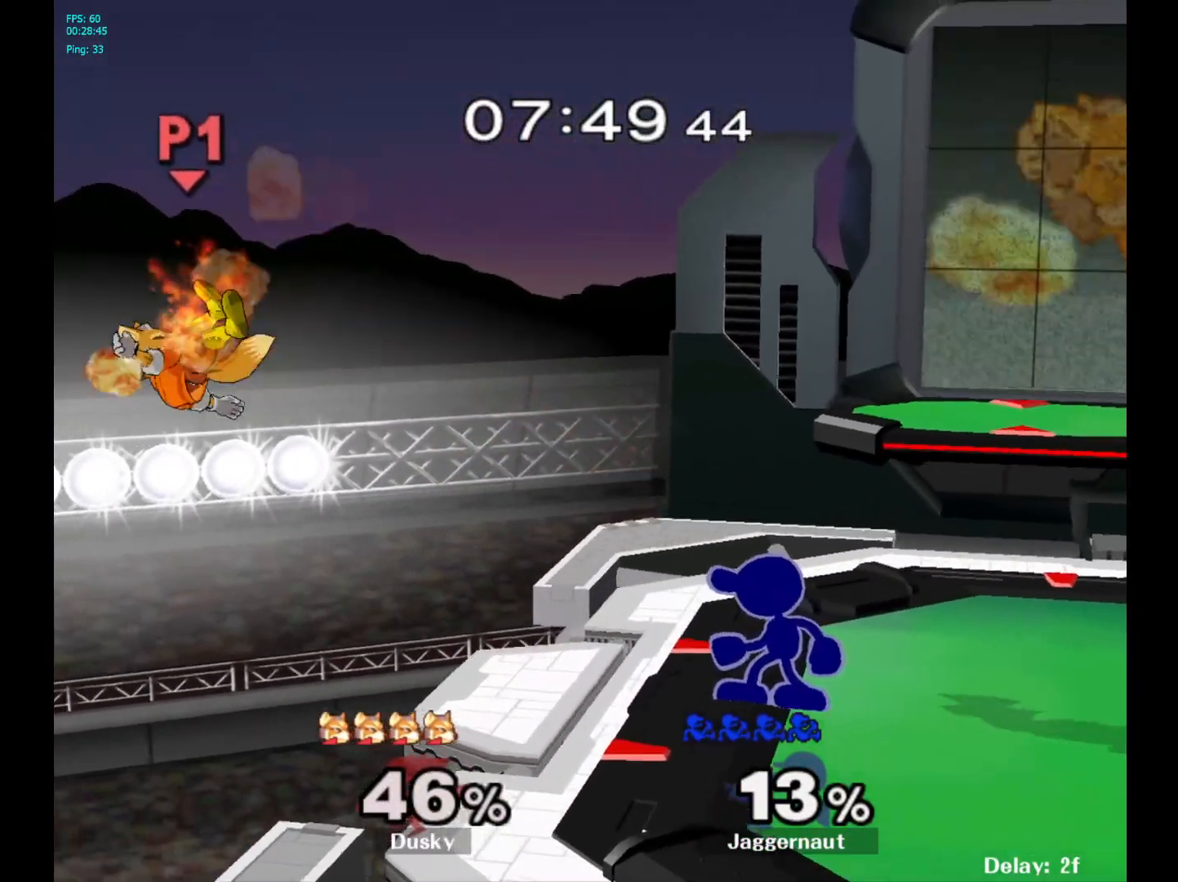
{"buttons": ["Y"], "left_stick": "left", "right_stick": "center", "events": [[417, "Y", "down"], [417, "left_stick", "left"]]}
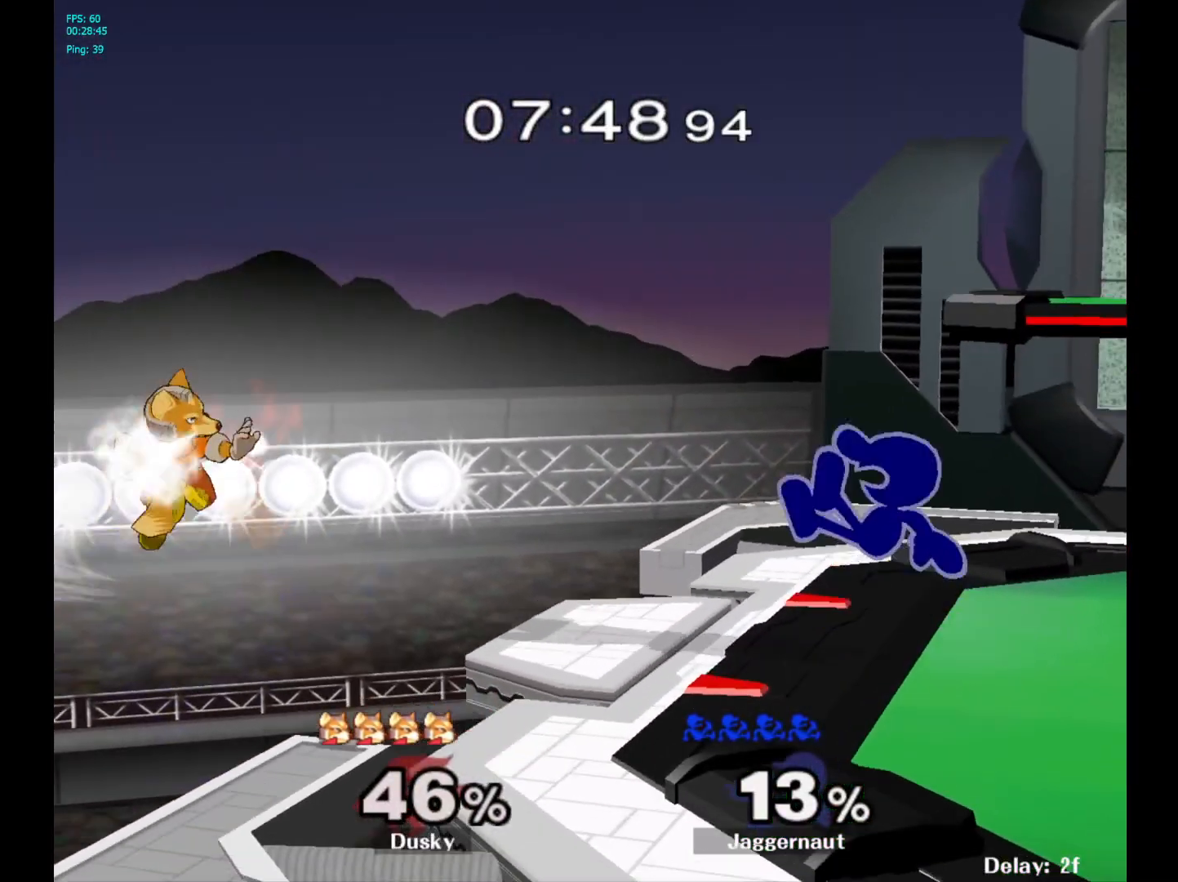
{"buttons": [], "left_stick": "right", "right_stick": "center", "events": [[50, "A", "down"], [117, "Y", "up"], [117, "left_stick", "right"], [183, "A", "up"]]}
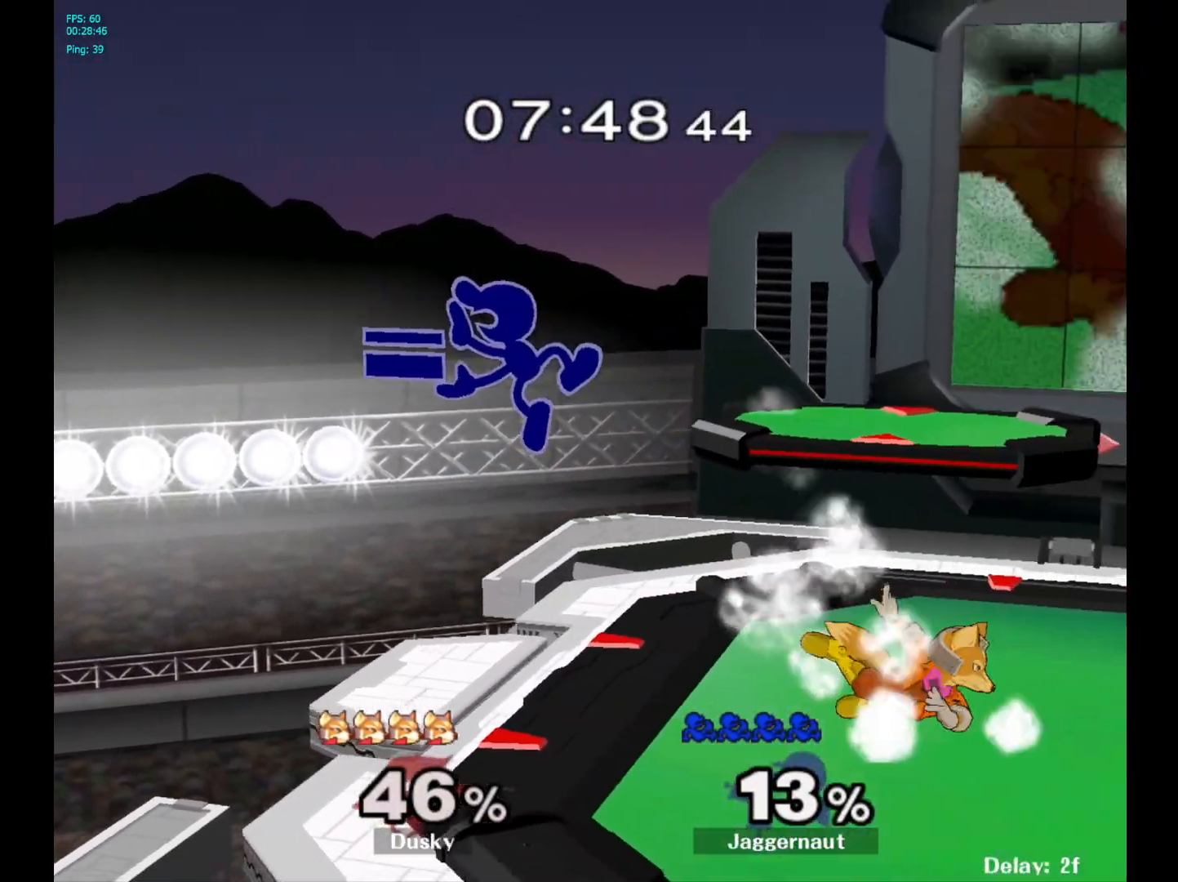
{"buttons": [], "left_stick": "left", "right_stick": "center", "events": [[267, "left_stick", "center"], [433, "left_stick", "left"]]}